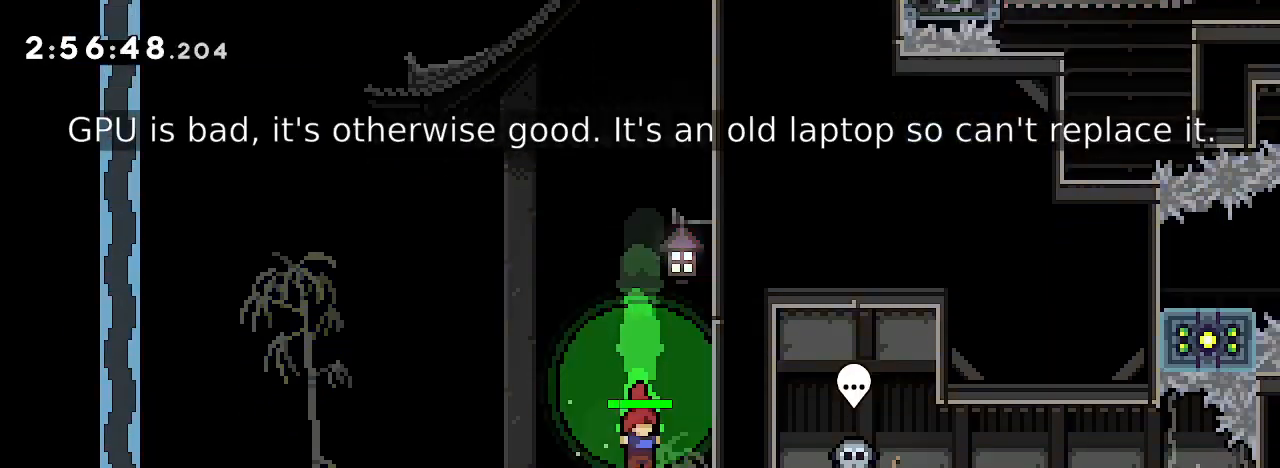
Gameplay with a controller (Xbox layout); each line is a JSON object with the inputs held at the frame after it (dt_ms = milliseconds from this image to that frame). "events" lists button and stick changes between this image and that frame as [ms after this image, input, new state], when the widget could be followed in between. Not read: L1 L2 L3 R1 R2 R3 SELECT START.
{"dt_ms": 500, "buttons": [], "left_stick": "center", "right_stick": "right", "events": [[233, "left_stick", "center"], [300, "right_stick", "right"]]}
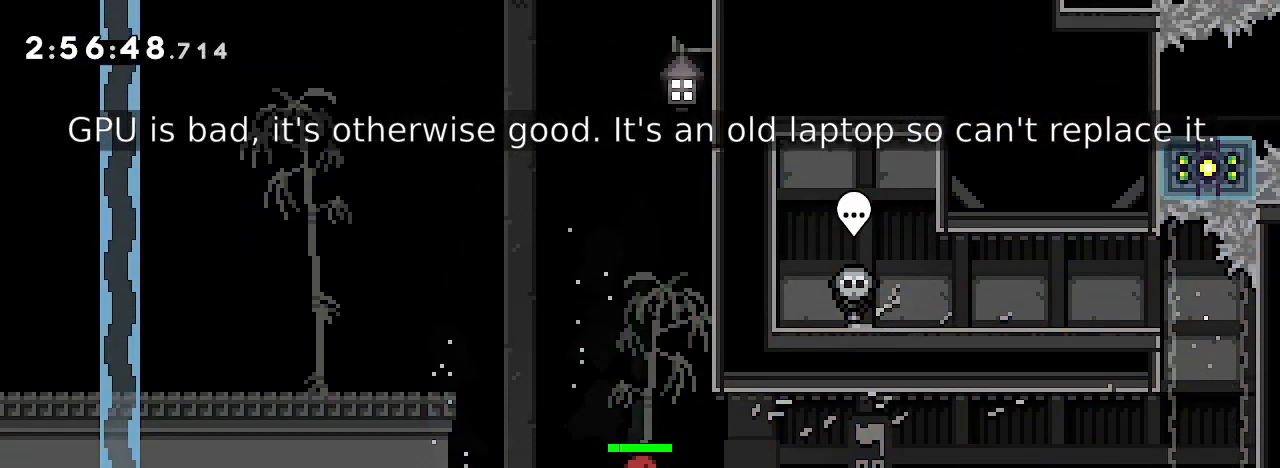
{"dt_ms": 500, "buttons": [], "left_stick": "center", "right_stick": "right", "events": []}
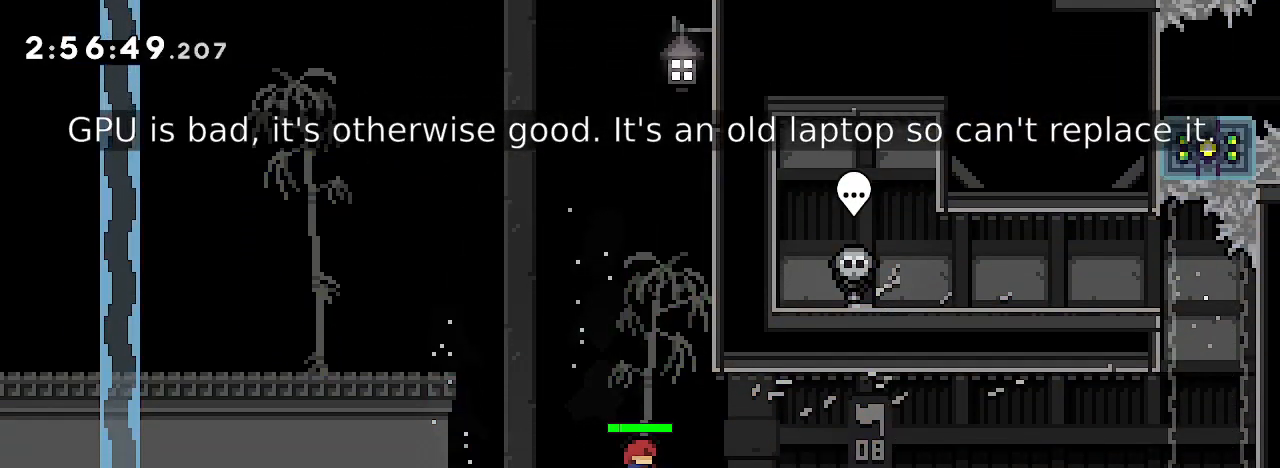
{"dt_ms": 500, "buttons": [], "left_stick": "right", "right_stick": "center", "events": [[167, "right_stick", "center"], [267, "left_stick", "right"]]}
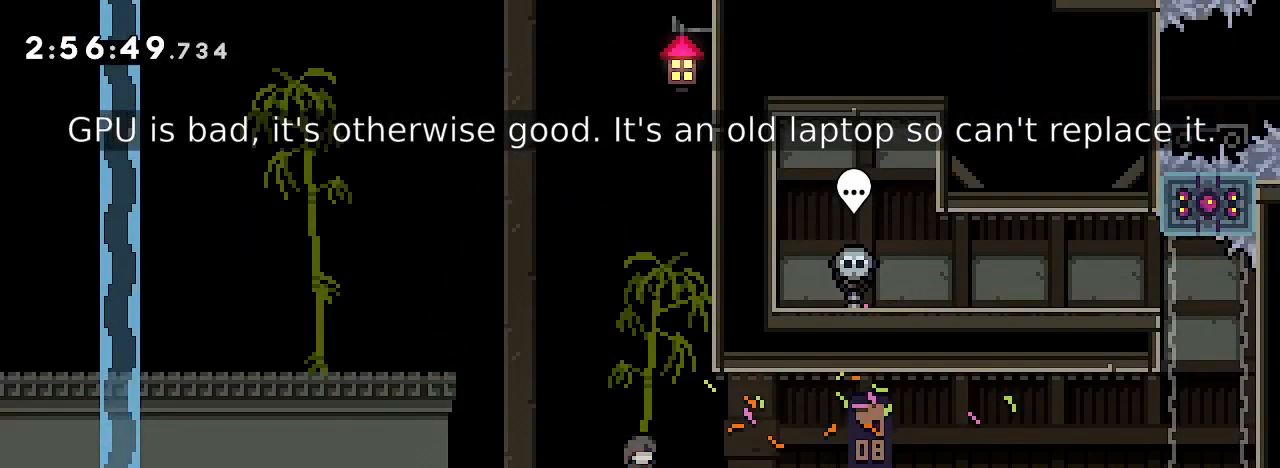
{"dt_ms": 500, "buttons": [], "left_stick": "right", "right_stick": "center", "events": []}
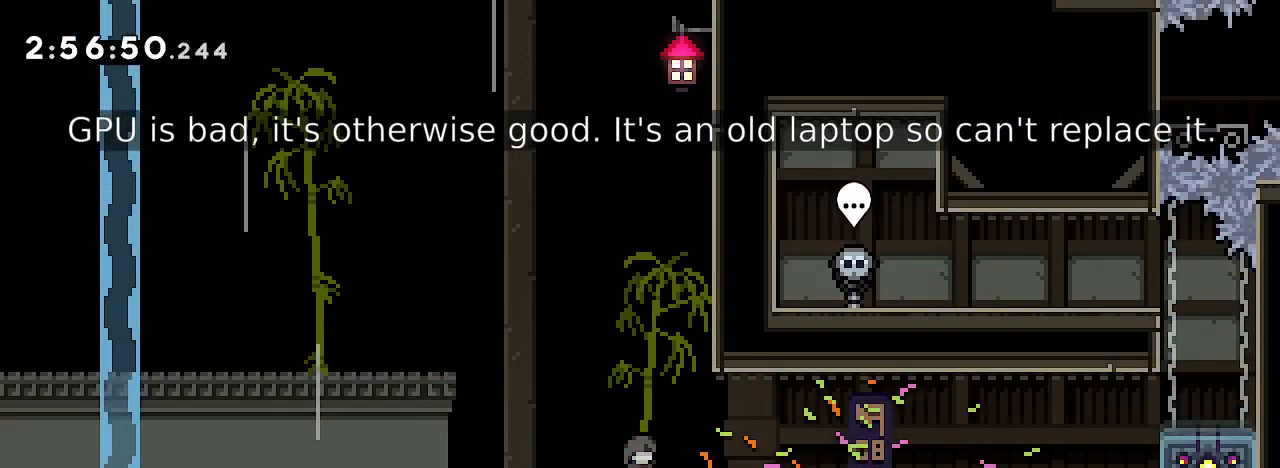
{"dt_ms": 500, "buttons": [], "left_stick": "right", "right_stick": "center", "events": []}
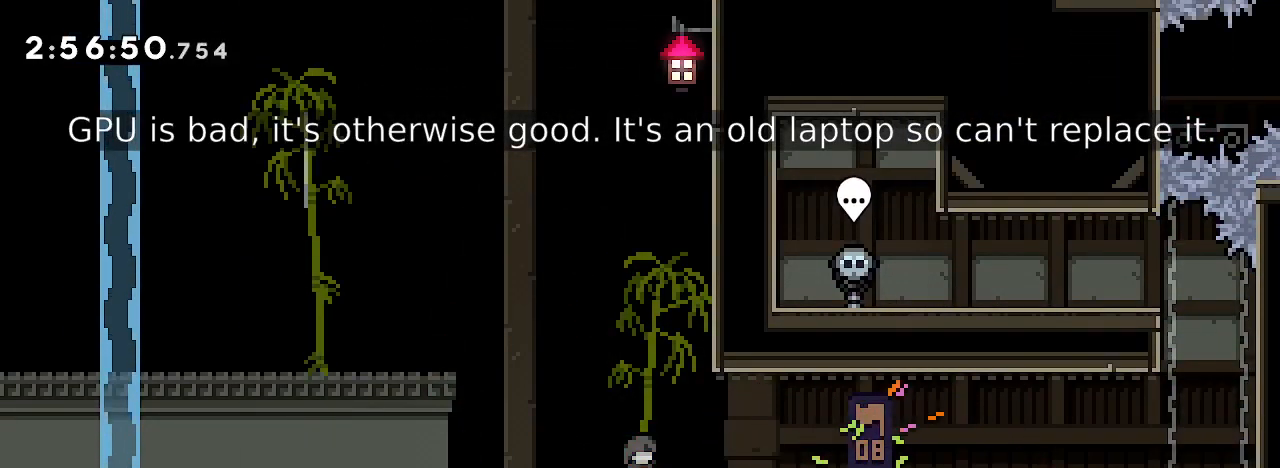
{"dt_ms": 500, "buttons": [], "left_stick": "right", "right_stick": "right", "events": [[267, "right_stick", "right"]]}
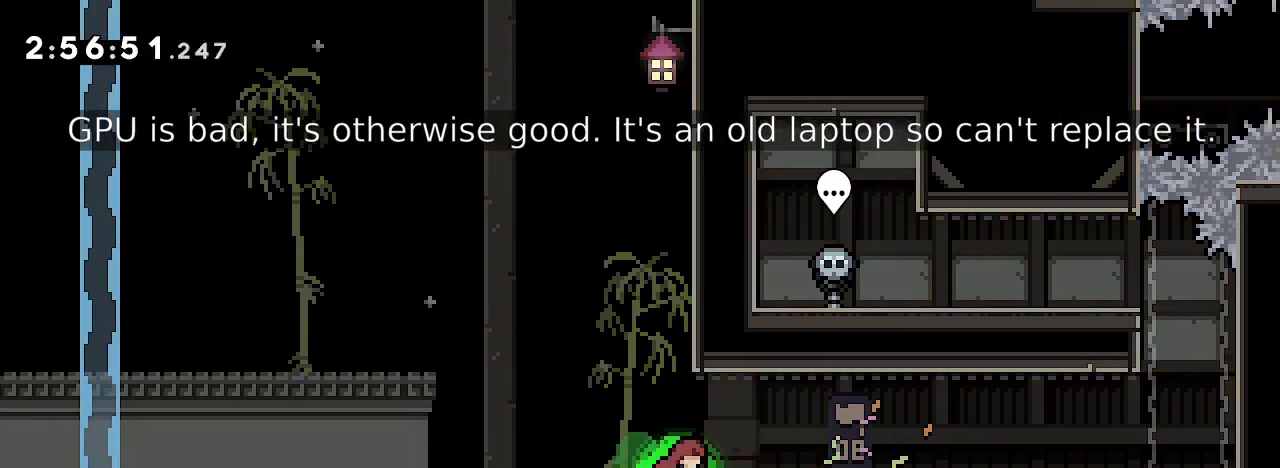
{"dt_ms": 500, "buttons": [], "left_stick": "right", "right_stick": "right", "events": []}
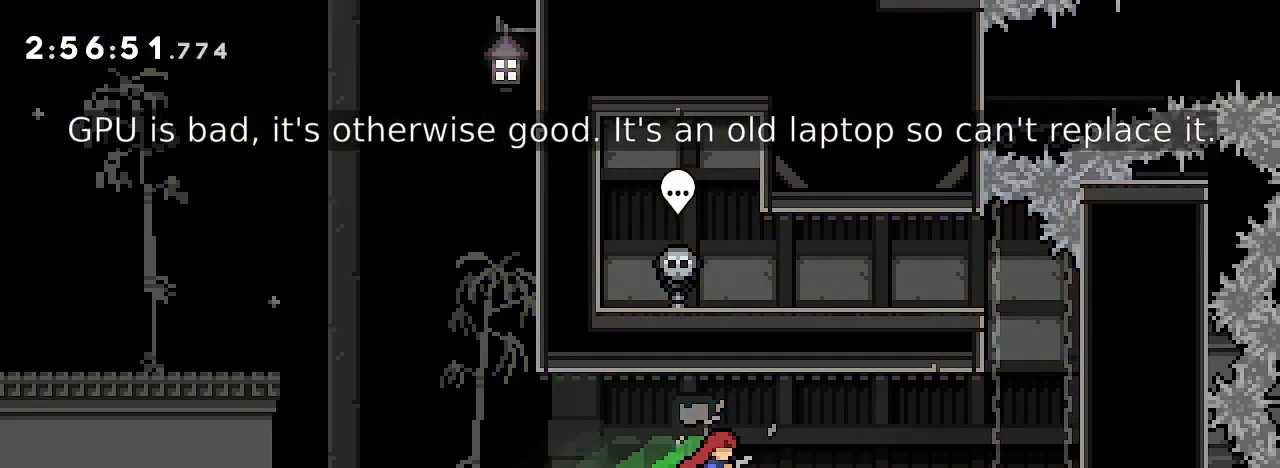
{"dt_ms": 500, "buttons": [], "left_stick": "right", "right_stick": "right", "events": []}
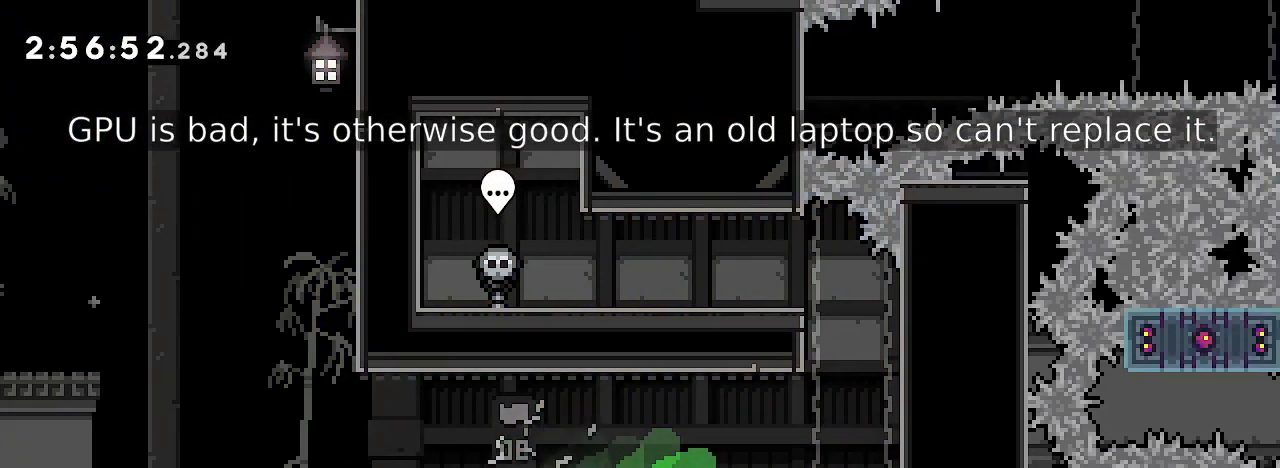
{"dt_ms": 500, "buttons": [], "left_stick": "right", "right_stick": "center"}
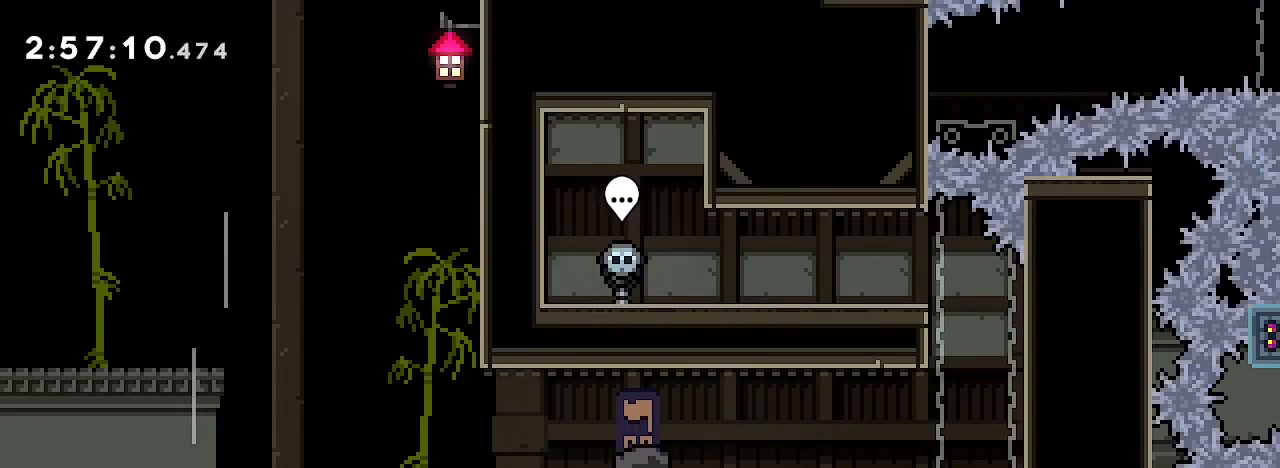
{"dt_ms": 500, "buttons": [], "left_stick": "right", "right_stick": "right", "events": [[433, "right_stick", "right"]]}
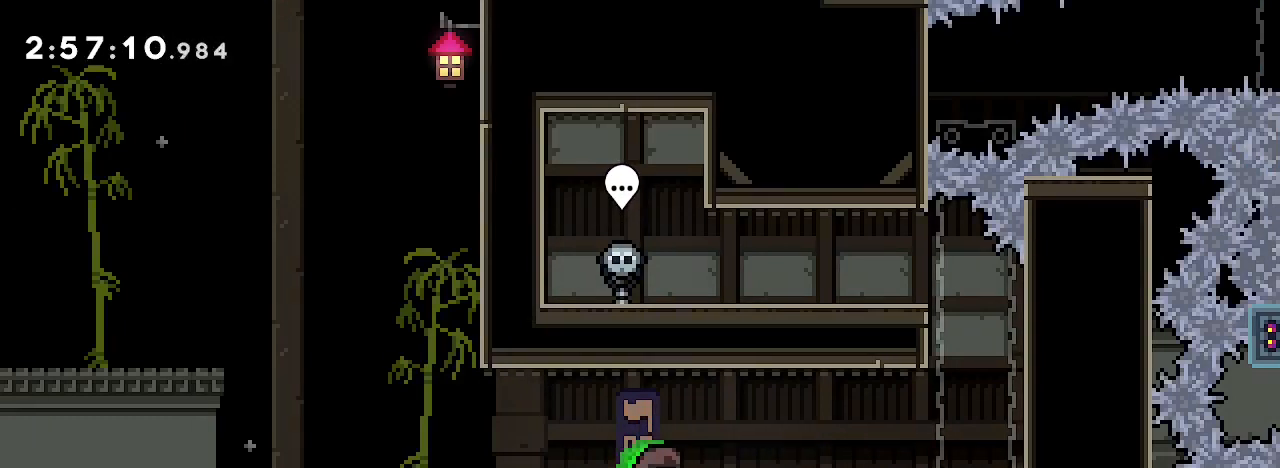
{"dt_ms": 500, "buttons": [], "left_stick": "right", "right_stick": "right", "events": []}
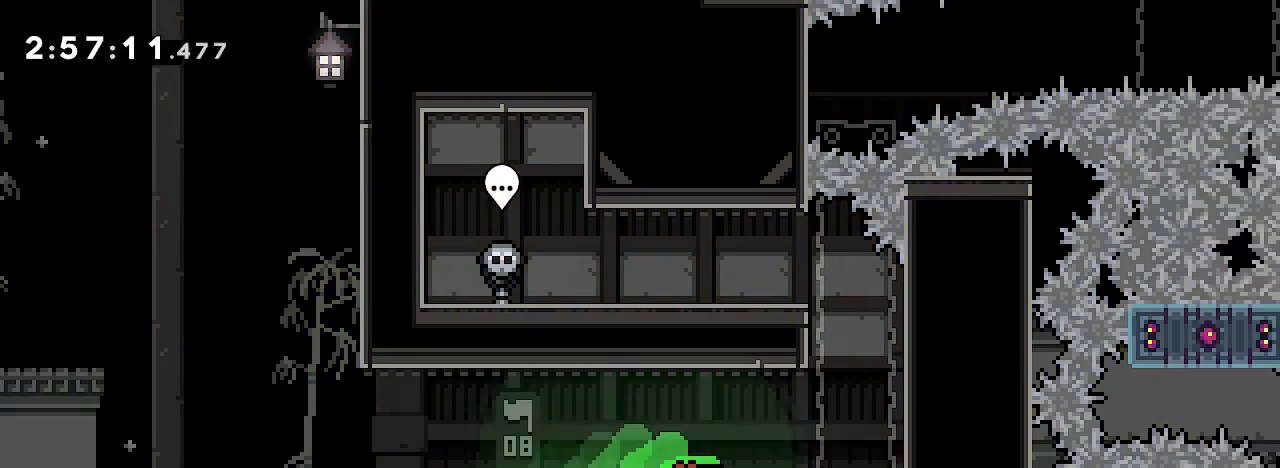
{"dt_ms": 500, "buttons": [], "left_stick": "right", "right_stick": "right", "events": [[33, "right_stick", "up-right"], [267, "right_stick", "right"]]}
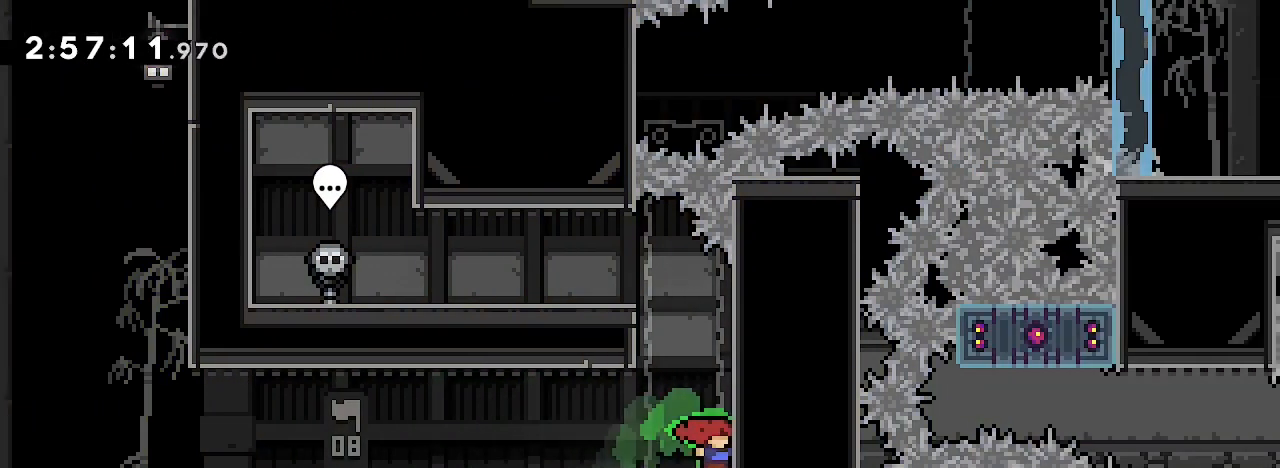
{"dt_ms": 500, "buttons": [], "left_stick": "center", "right_stick": "right", "events": [[67, "left_stick", "center"]]}
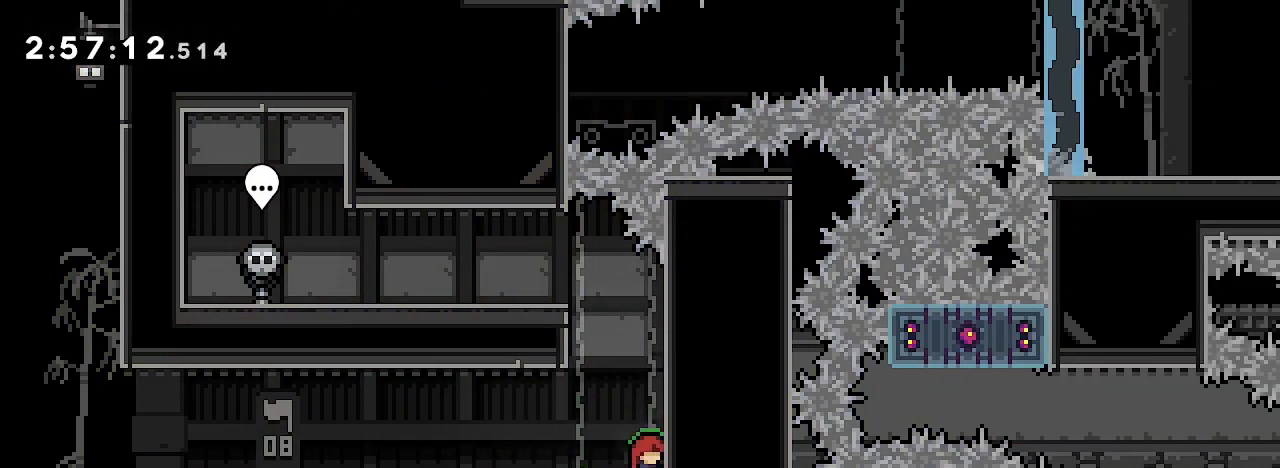
{"dt_ms": 500, "buttons": [], "left_stick": "down", "right_stick": "right", "events": [[400, "left_stick", "down"]]}
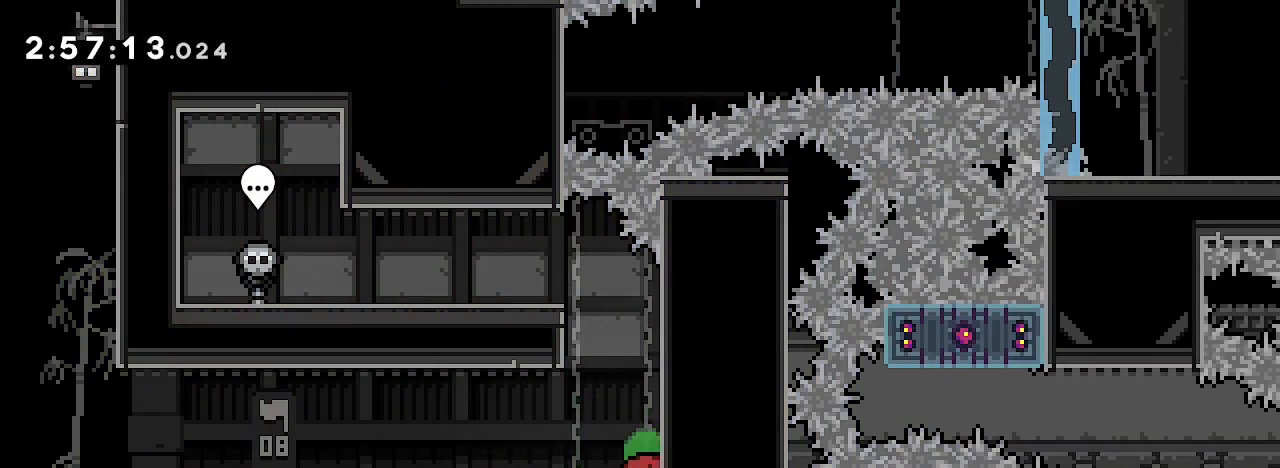
{"dt_ms": 500, "buttons": [], "left_stick": "down", "right_stick": "down-right", "events": [[133, "right_stick", "down-left"], [267, "right_stick", "down-right"]]}
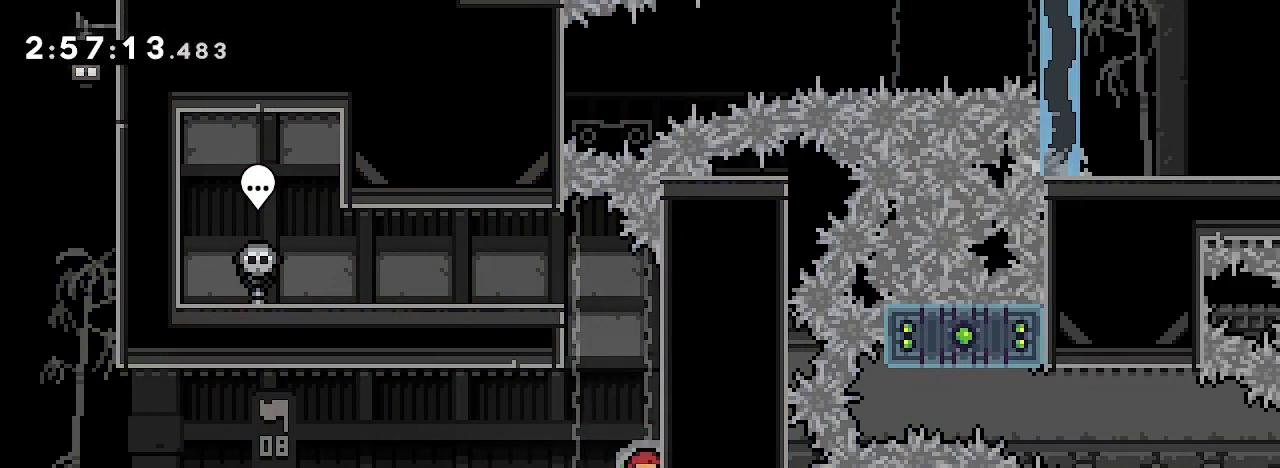
{"dt_ms": 1000, "buttons": [], "left_stick": "center", "right_stick": "center", "events": [[100, "right_stick", "right"], [133, "left_stick", "center"], [233, "left_stick", "up-left"], [233, "right_stick", "center"], [400, "left_stick", "left"], [533, "left_stick", "center"]]}
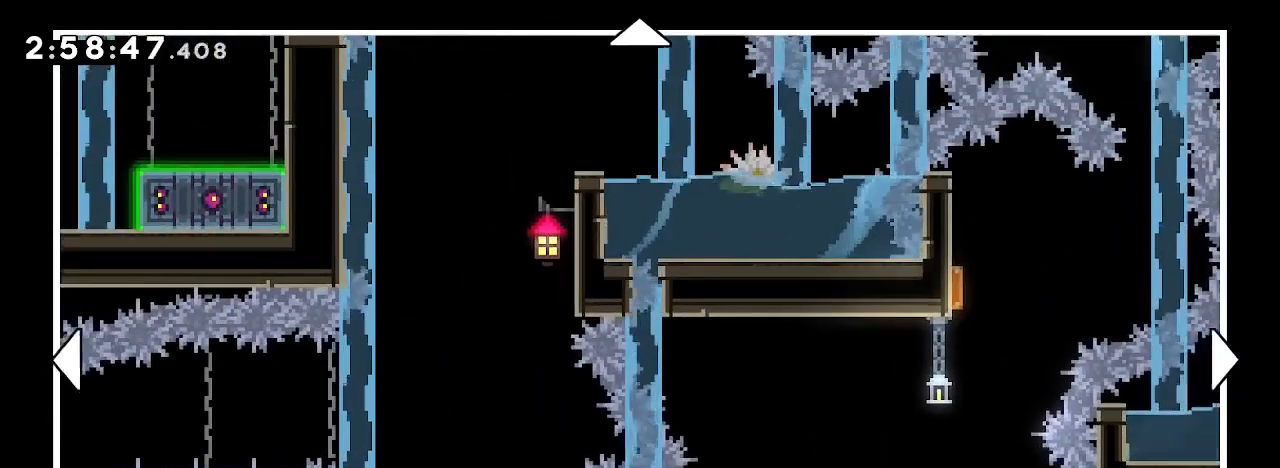
{"dt_ms": 500, "buttons": [], "left_stick": "up-left", "right_stick": "center", "events": [[167, "left_stick", "up-left"]]}
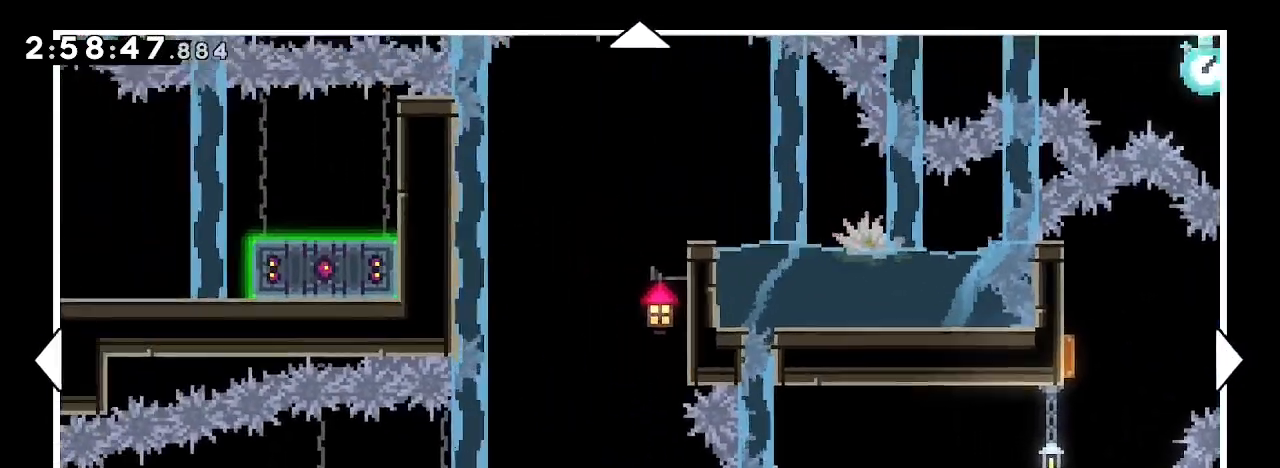
{"dt_ms": 500, "buttons": [], "left_stick": "left", "right_stick": "center", "events": [[167, "left_stick", "left"]]}
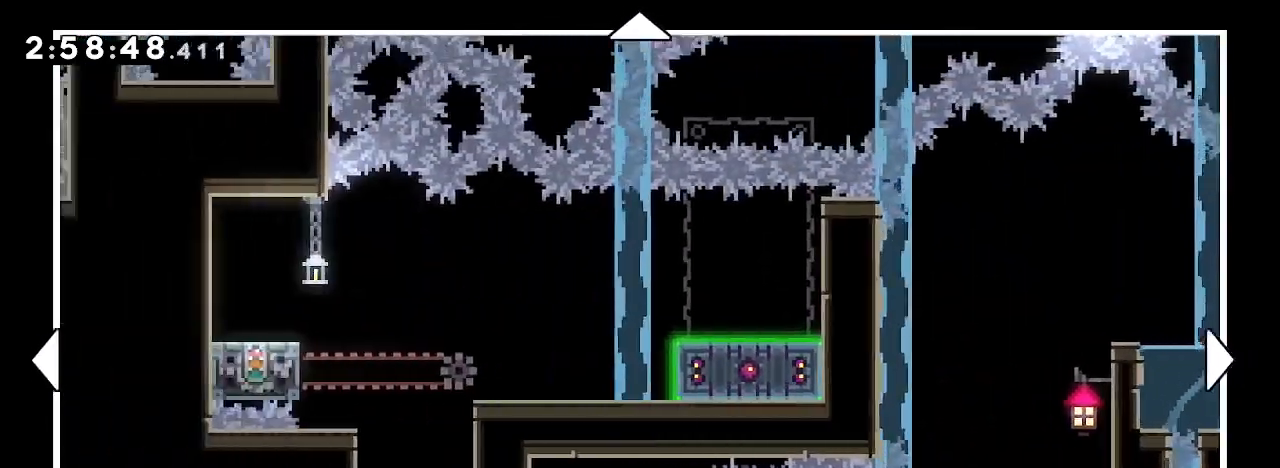
{"dt_ms": 500, "buttons": [], "left_stick": "center", "right_stick": "center", "events": [[167, "left_stick", "center"]]}
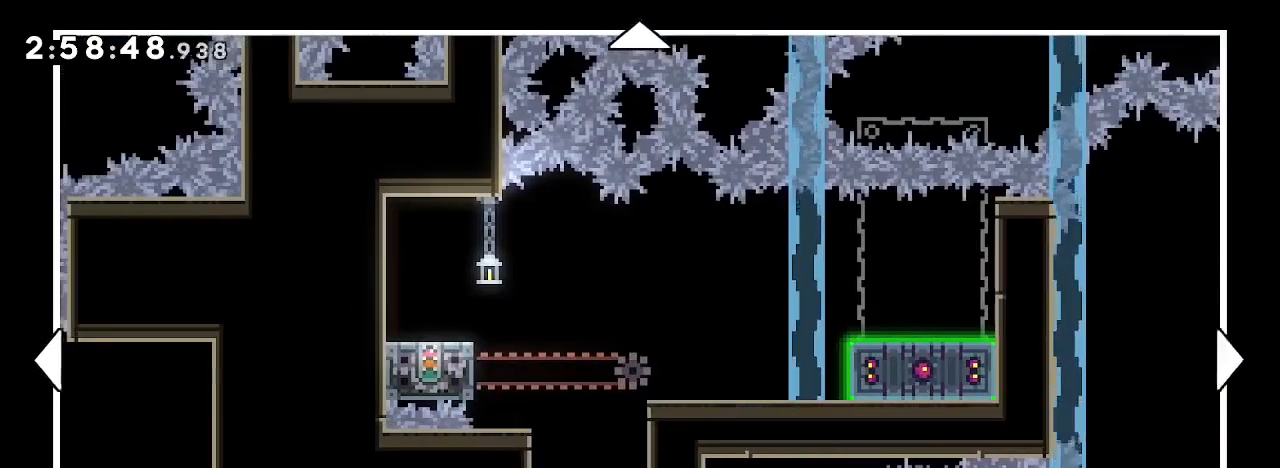
{"dt_ms": 500, "buttons": [], "left_stick": "left", "right_stick": "center", "events": [[33, "left_stick", "left"]]}